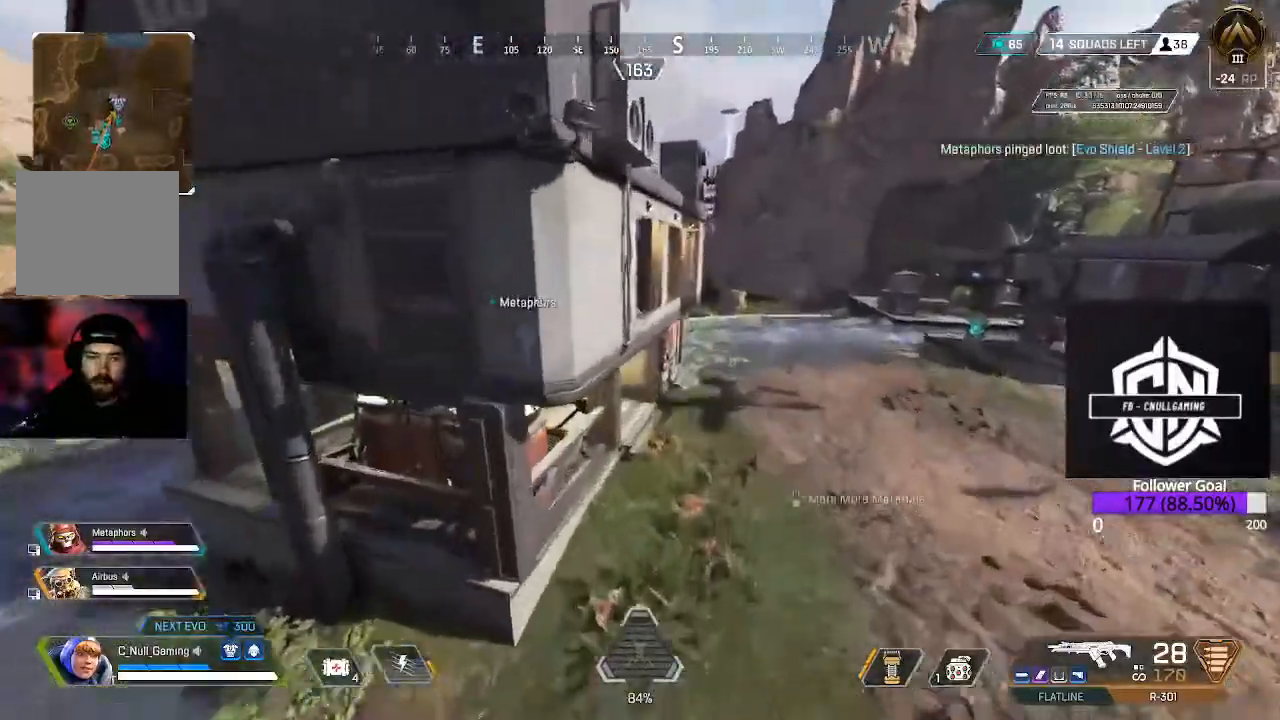
Gameplay with a controller (Xbox layout); each line is a JSON object with the inputs held at the frame after it (dt_ms = milliseconds from this image to that frame). "events" lists button and stick changes between this image and that frame as [ms after this image, input, new state], when the widget could be followed in between.
{"dt_ms": 500, "buttons": [], "left_stick": "up", "right_stick": "center", "events": []}
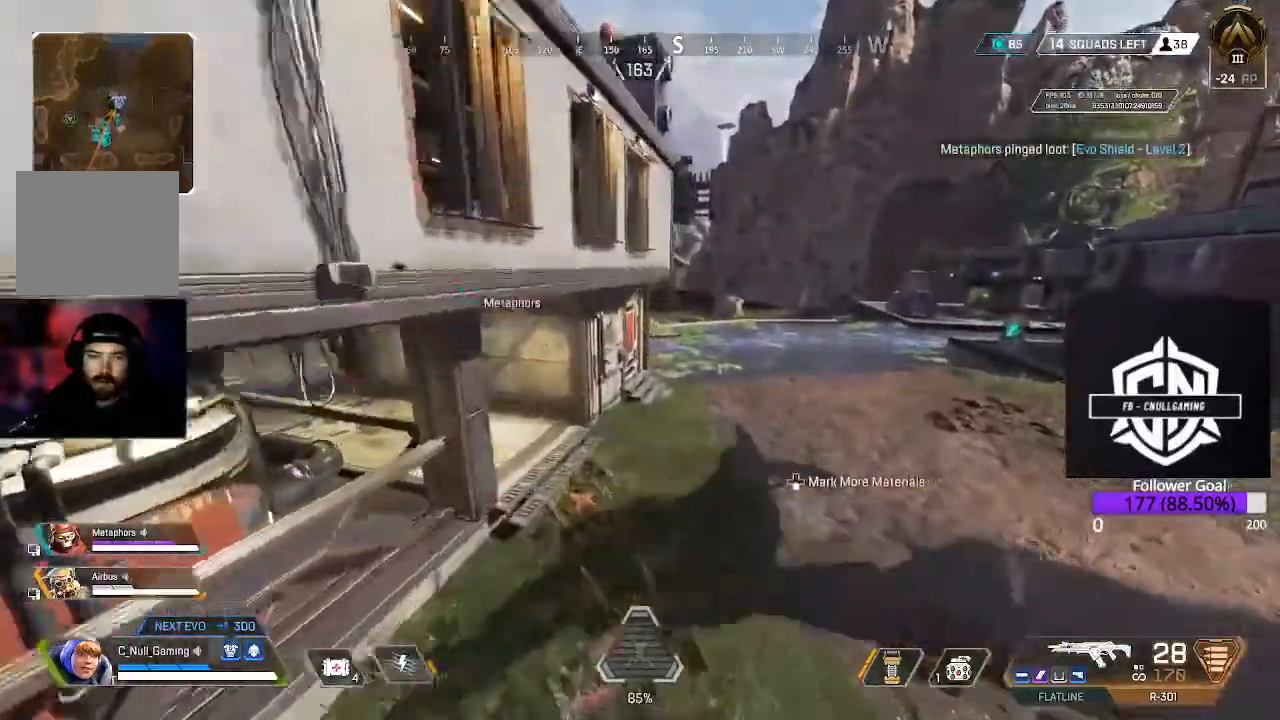
{"dt_ms": 500, "buttons": ["L3"], "left_stick": "up-right", "right_stick": "center", "events": [[50, "right_stick", "left"], [83, "L3", "down"], [267, "right_stick", "up-left"], [317, "left_stick", "up-right"], [367, "right_stick", "center"]]}
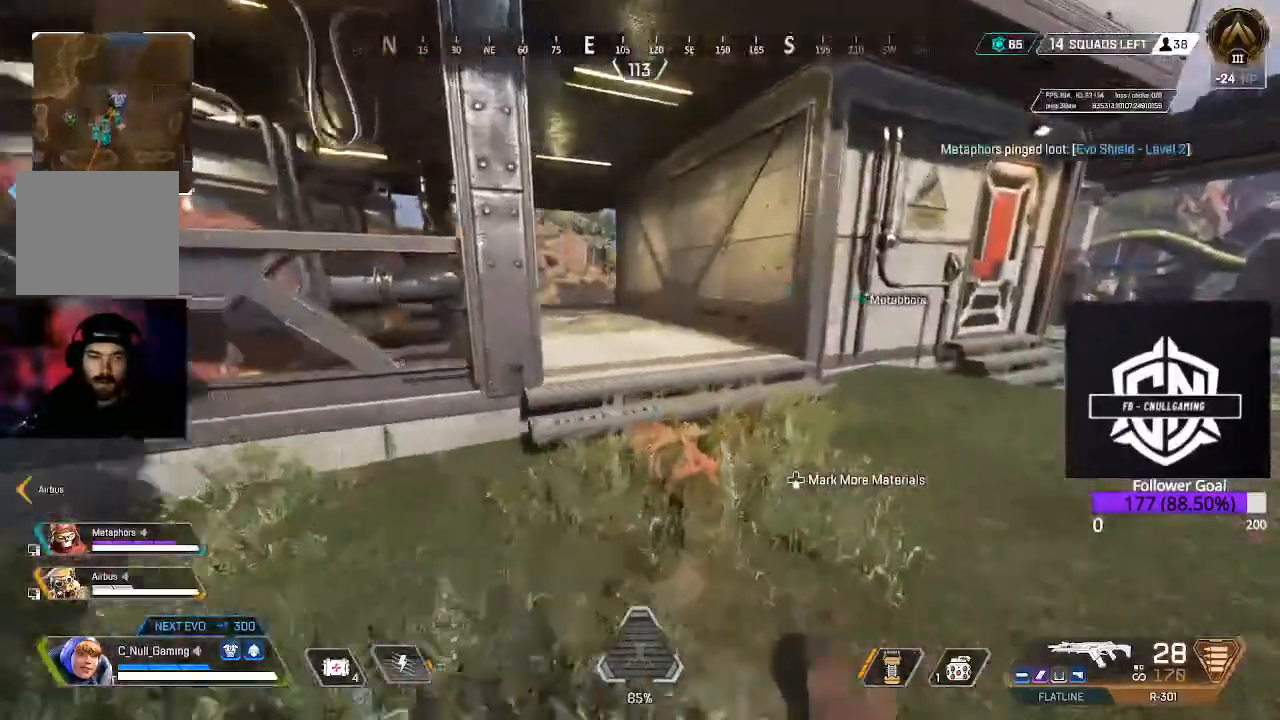
{"dt_ms": 1000, "buttons": [], "left_stick": "up-right", "right_stick": "right"}
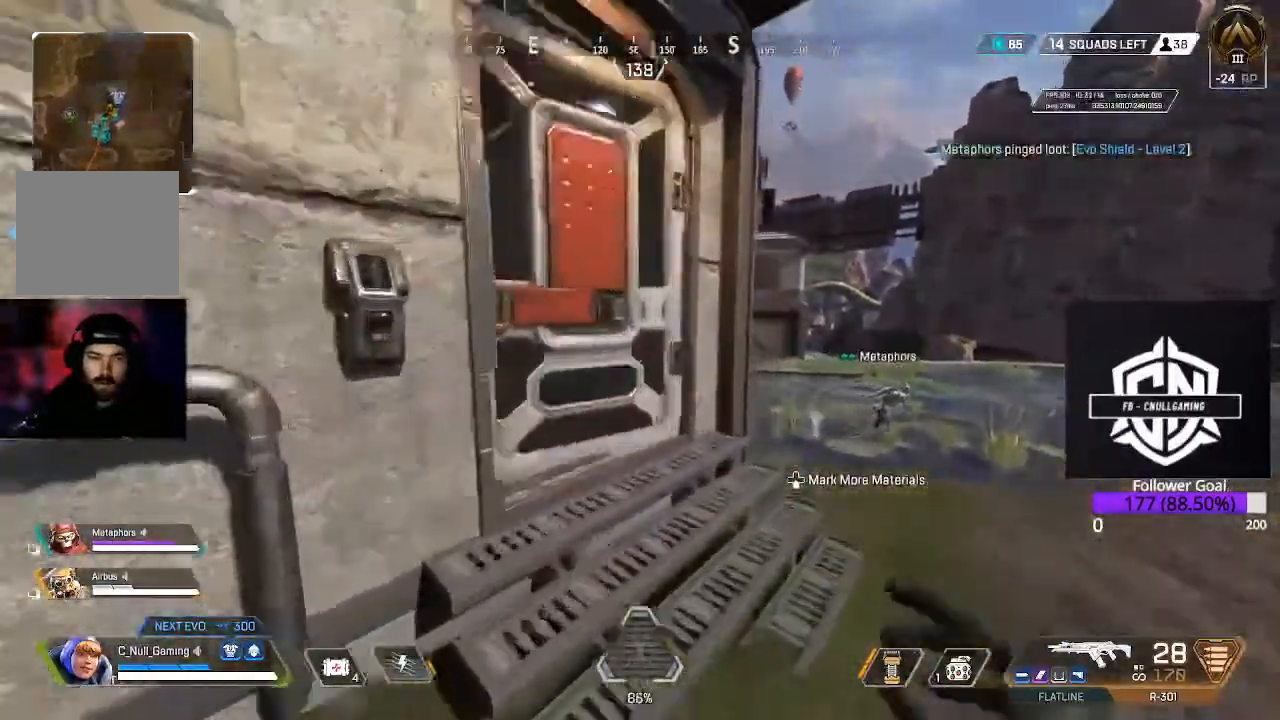
{"dt_ms": 500, "buttons": [], "left_stick": "center", "right_stick": "down-left", "events": [[100, "right_stick", "down-left"], [483, "left_stick", "center"]]}
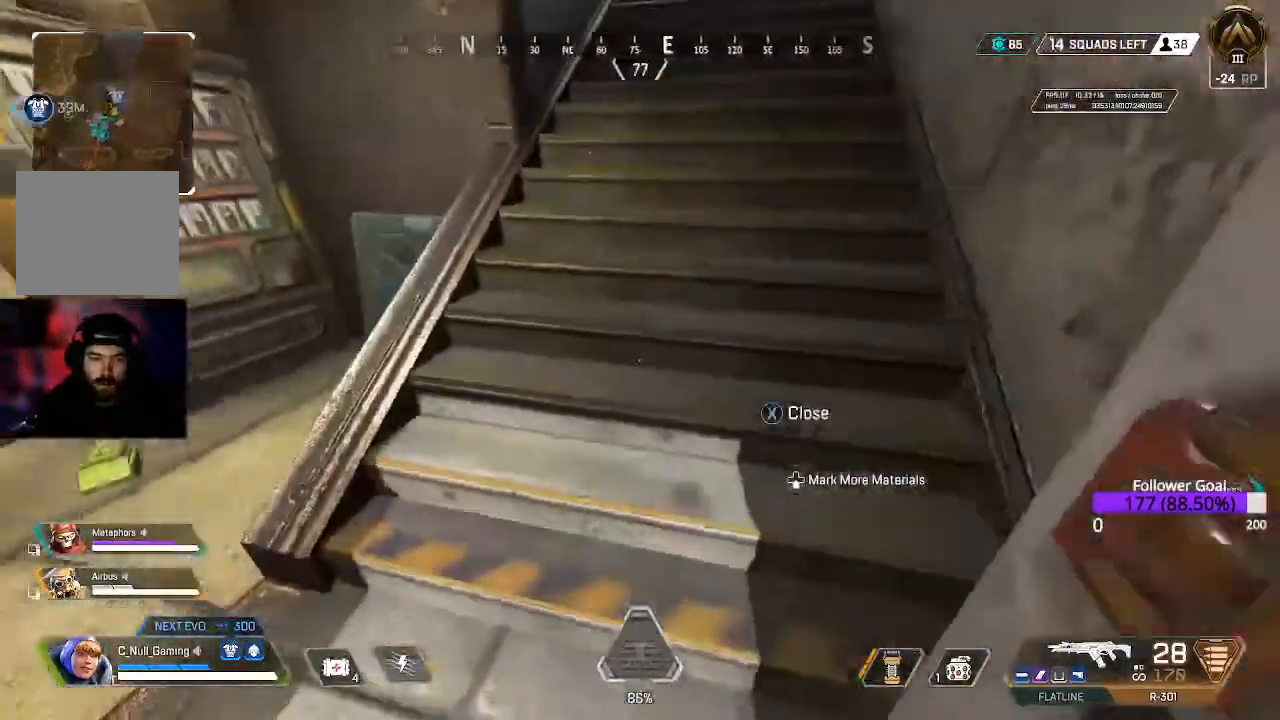
{"dt_ms": 500, "buttons": [], "left_stick": "right", "right_stick": "left", "events": [[283, "right_stick", "center"], [300, "left_stick", "up"], [383, "left_stick", "up-right"], [483, "left_stick", "right"], [500, "right_stick", "left"]]}
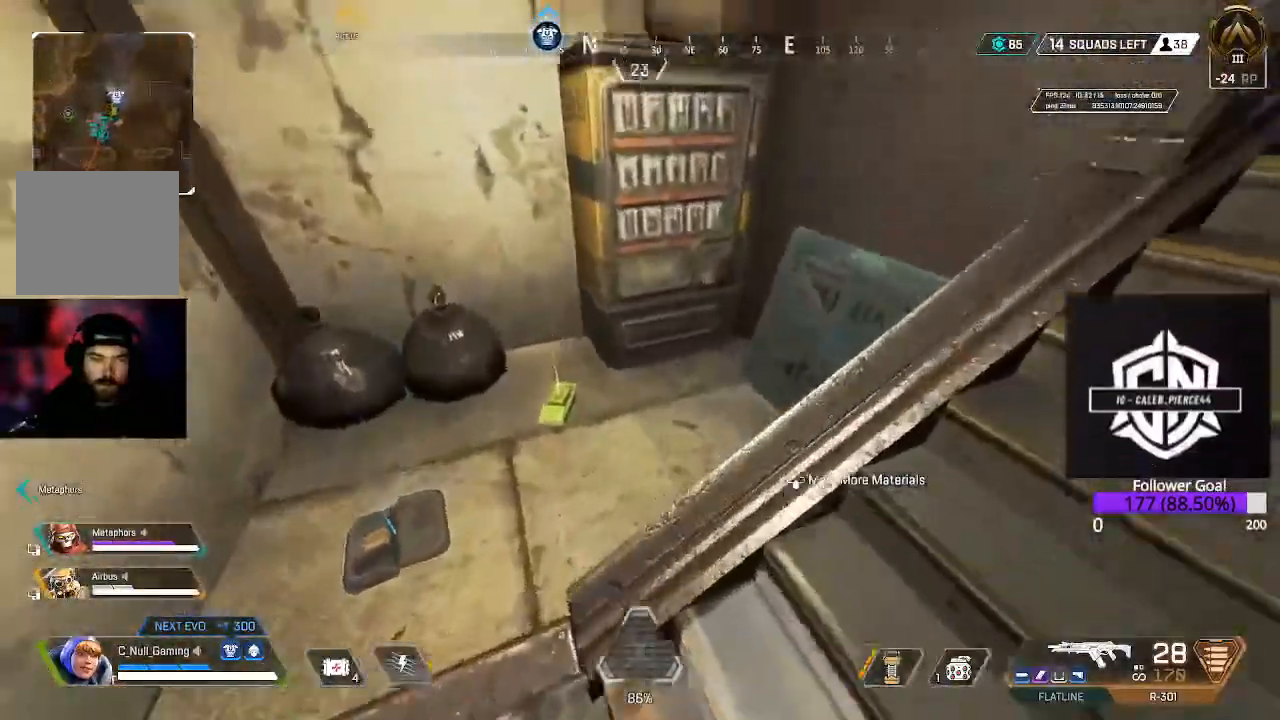
{"dt_ms": 500, "buttons": ["R1"], "left_stick": "center", "right_stick": "center", "events": [[150, "left_stick", "center"], [200, "right_stick", "center"], [467, "R1", "down"]]}
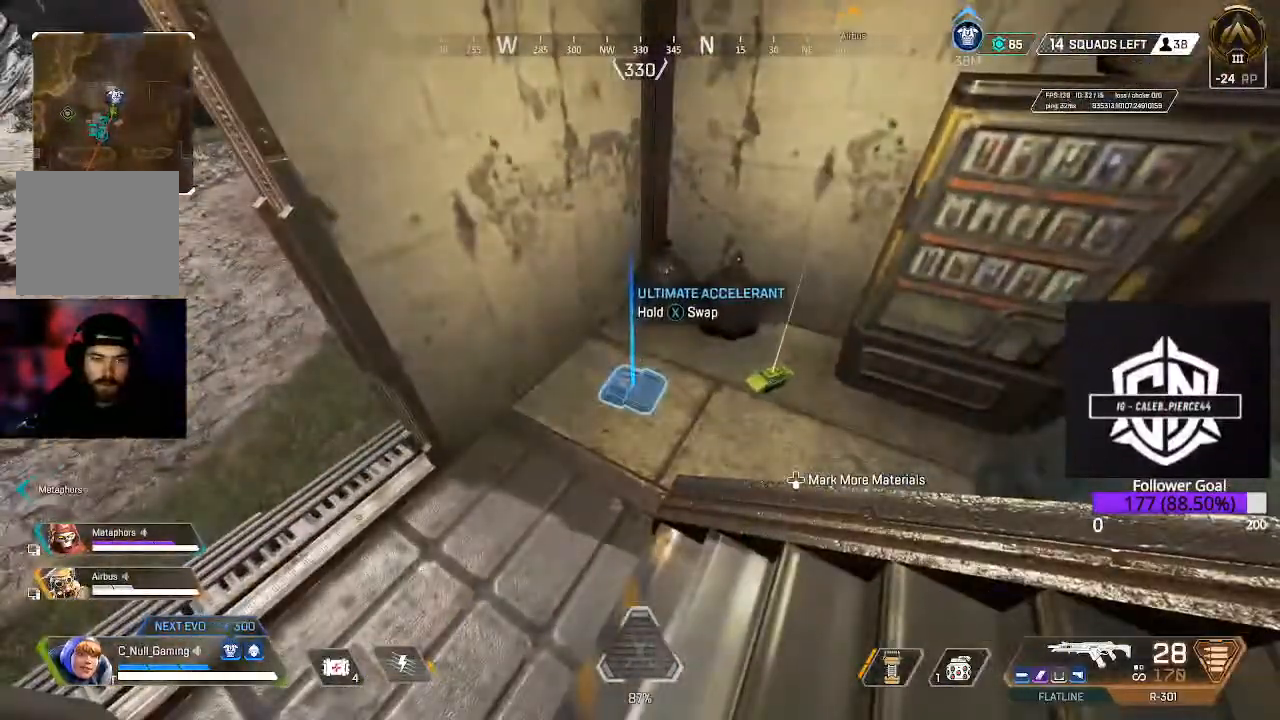
{"dt_ms": 500, "buttons": [], "left_stick": "center", "right_stick": "left", "events": [[67, "R1", "up"], [133, "left_stick", "down-right"], [167, "right_stick", "right"], [250, "left_stick", "right"], [367, "left_stick", "up-right"], [467, "right_stick", "left"], [500, "left_stick", "center"]]}
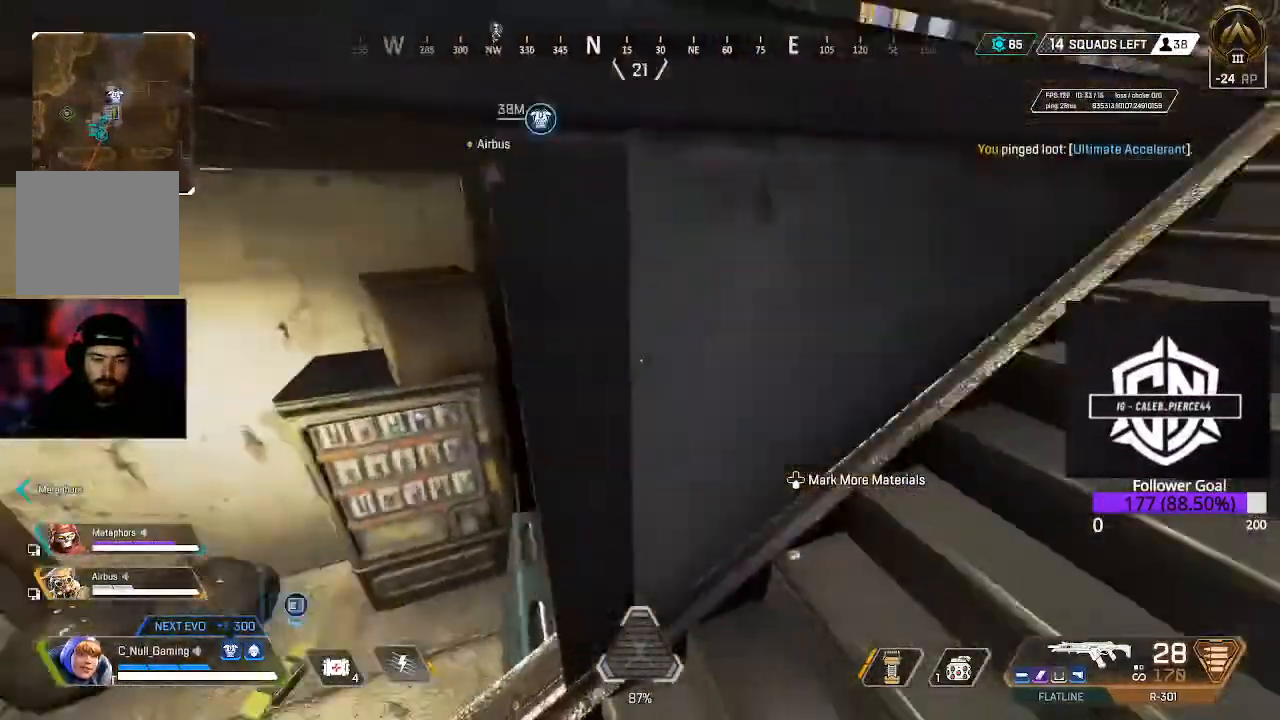
{"dt_ms": 500, "buttons": [], "left_stick": "down", "right_stick": "center", "events": [[17, "left_stick", "down-left"], [183, "left_stick", "down"], [183, "right_stick", "center"], [350, "left_stick", "center"], [483, "left_stick", "down"]]}
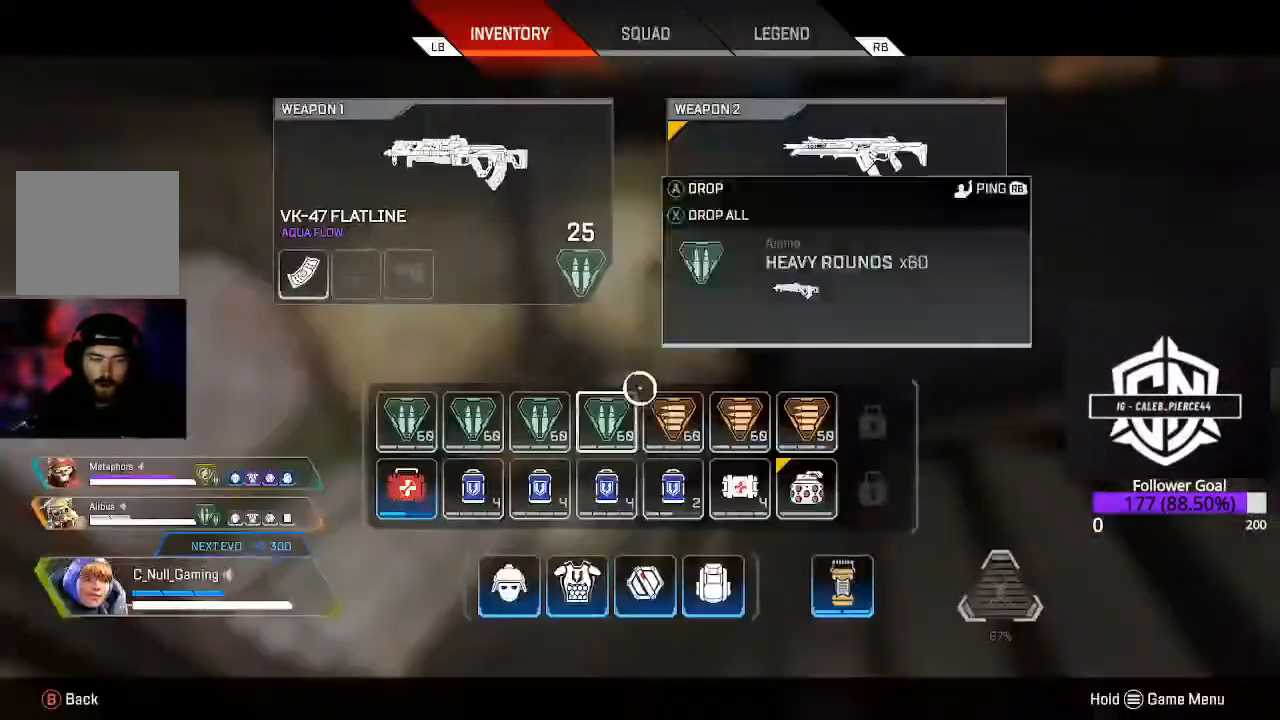
{"dt_ms": 500, "buttons": [], "left_stick": "center", "right_stick": "center", "events": [[200, "left_stick", "center"], [283, "left_stick", "right"], [433, "left_stick", "center"]]}
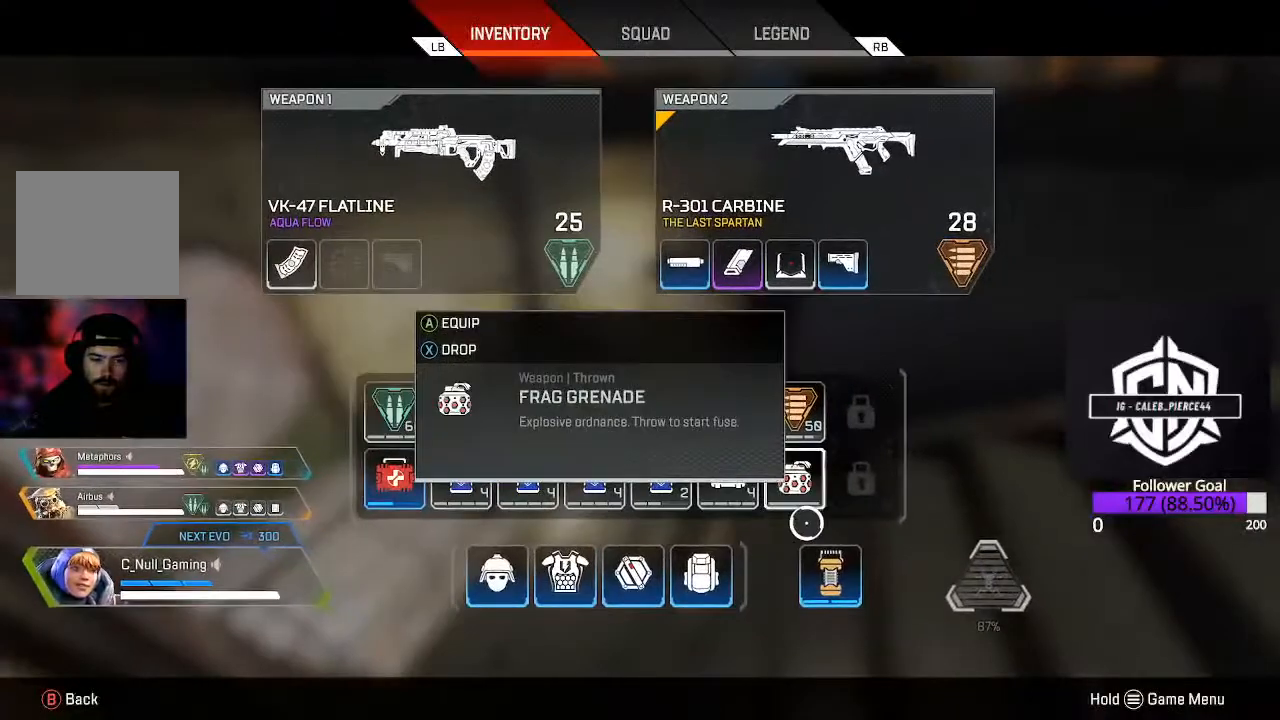
{"dt_ms": 500, "buttons": [], "left_stick": "up-left", "right_stick": "center", "events": [[217, "X", "down"], [350, "X", "up"], [417, "B", "down"], [483, "B", "up"], [483, "left_stick", "up-left"]]}
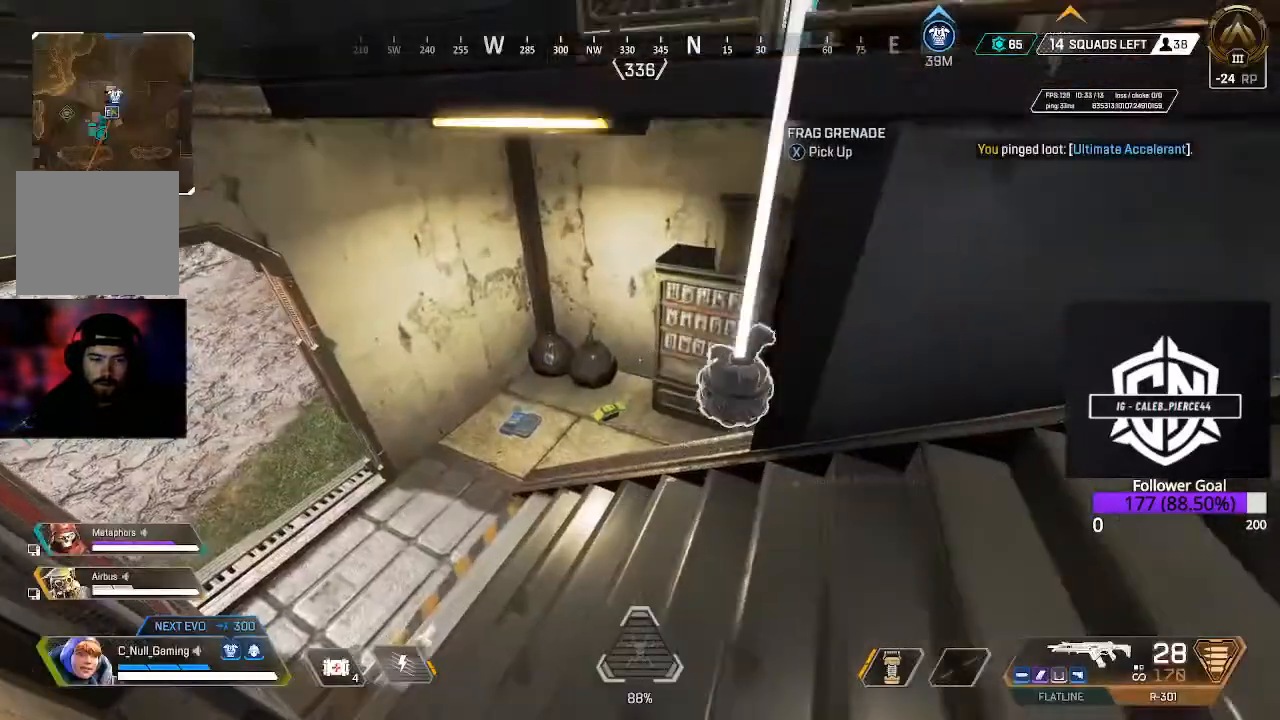
{"dt_ms": 500, "buttons": [], "left_stick": "up", "right_stick": "center", "events": [[100, "right_stick", "down-left"], [250, "right_stick", "center"], [367, "left_stick", "up"]]}
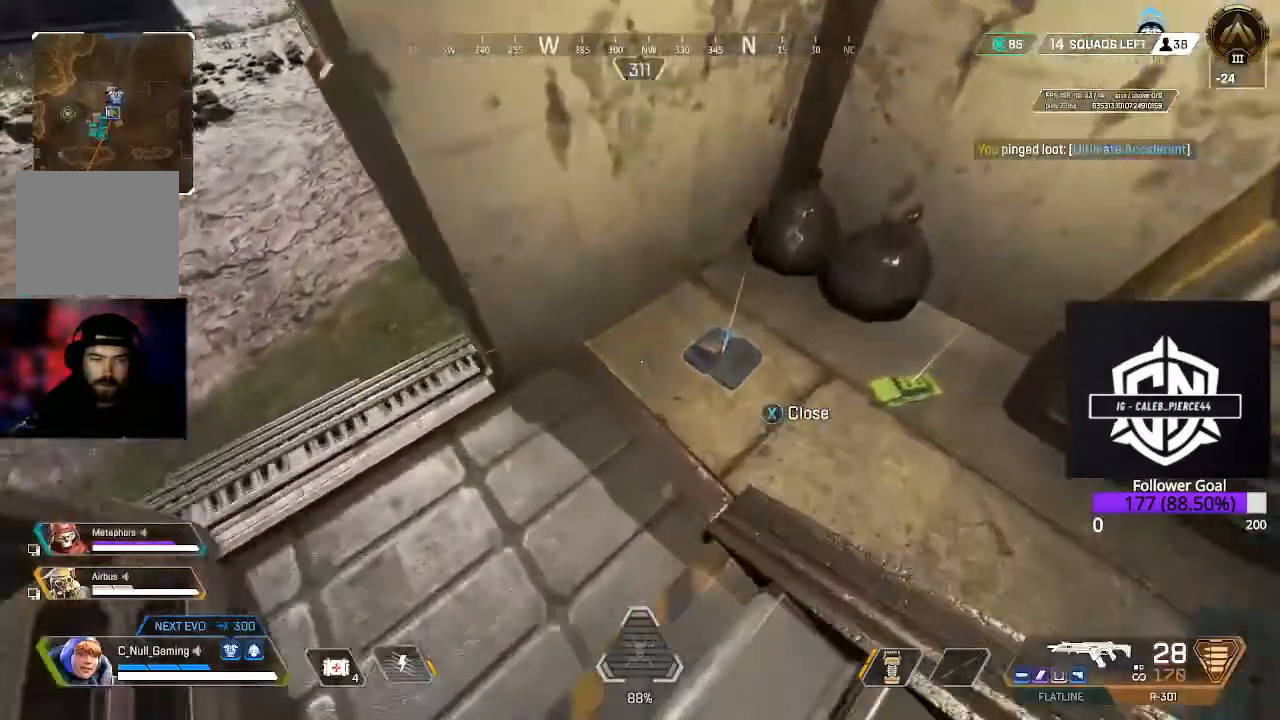
{"dt_ms": 500, "buttons": [], "left_stick": "down", "right_stick": "right", "events": [[67, "X", "down"], [83, "left_stick", "center"], [150, "X", "up"], [267, "left_stick", "down"], [350, "right_stick", "right"]]}
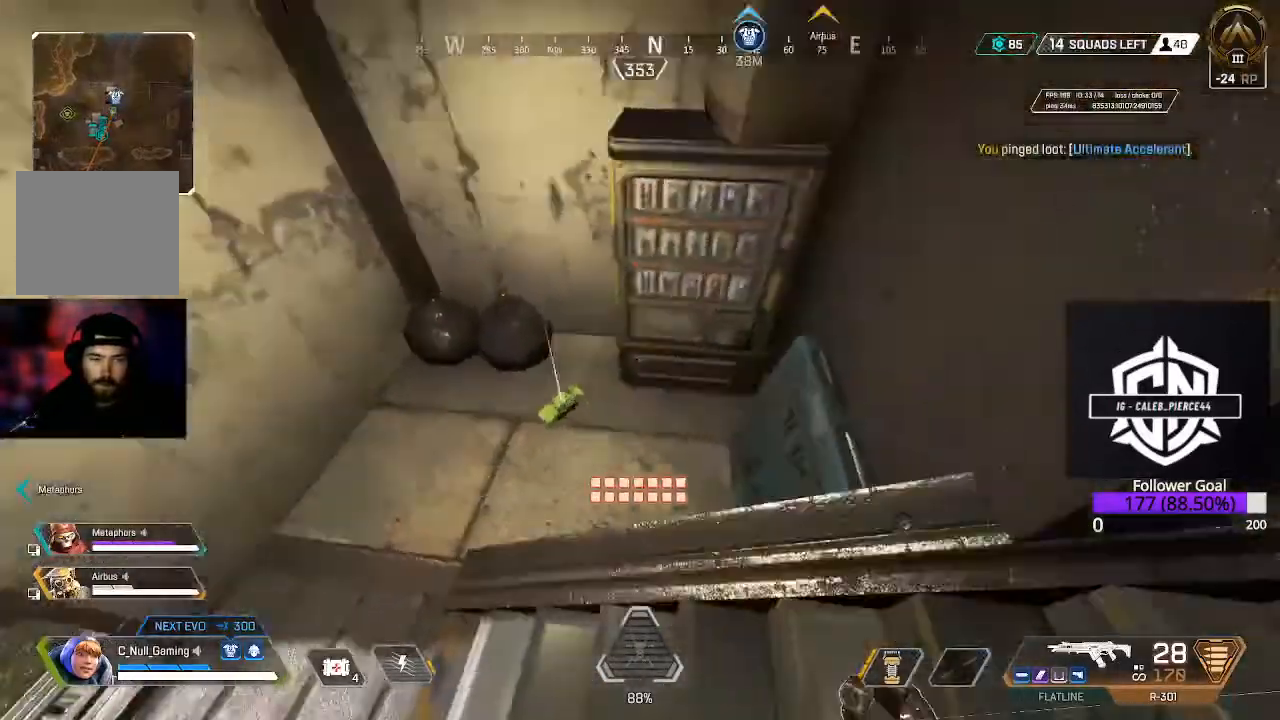
{"dt_ms": 500, "buttons": [], "left_stick": "up", "right_stick": "center", "events": [[67, "left_stick", "right"], [150, "right_stick", "up-right"], [217, "L3", "down"], [217, "left_stick", "up"], [300, "right_stick", "center"], [367, "right_stick", "up-right"], [483, "L3", "up"], [500, "right_stick", "center"]]}
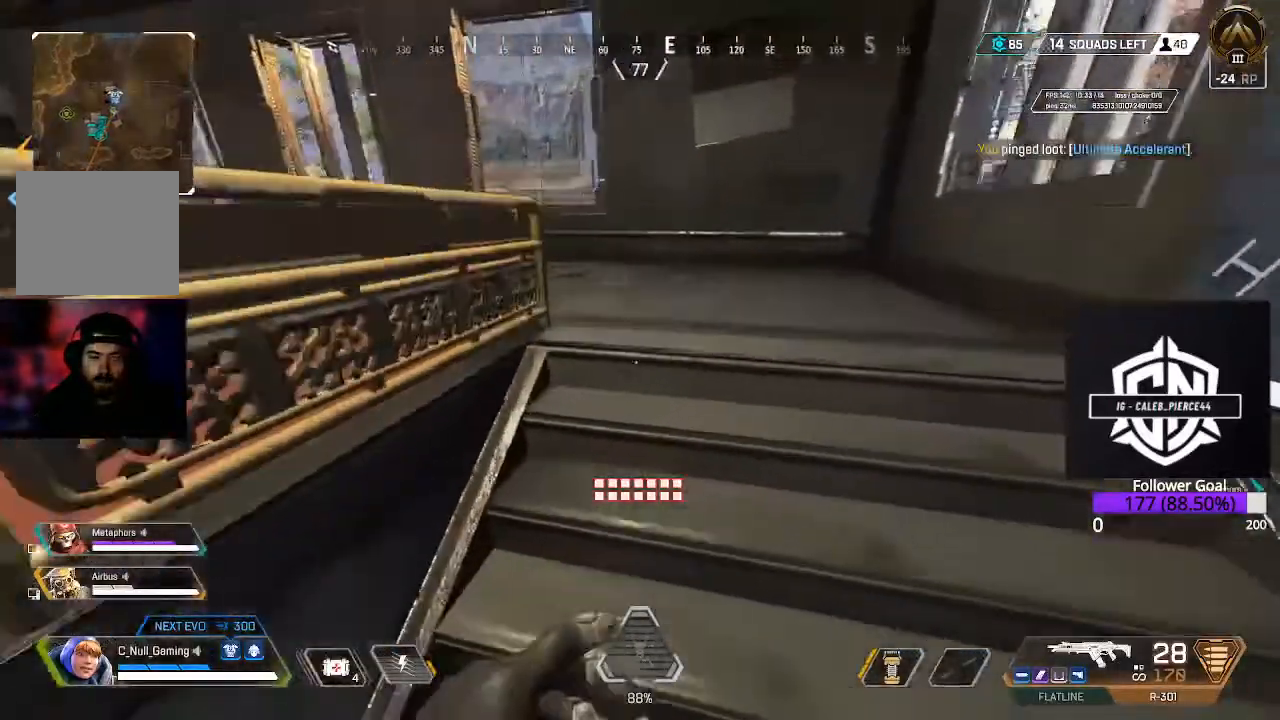
{"dt_ms": 500, "buttons": [], "left_stick": "up", "right_stick": "left", "events": [[100, "right_stick", "down-left"], [200, "L3", "down"], [250, "right_stick", "left"], [467, "L3", "up"]]}
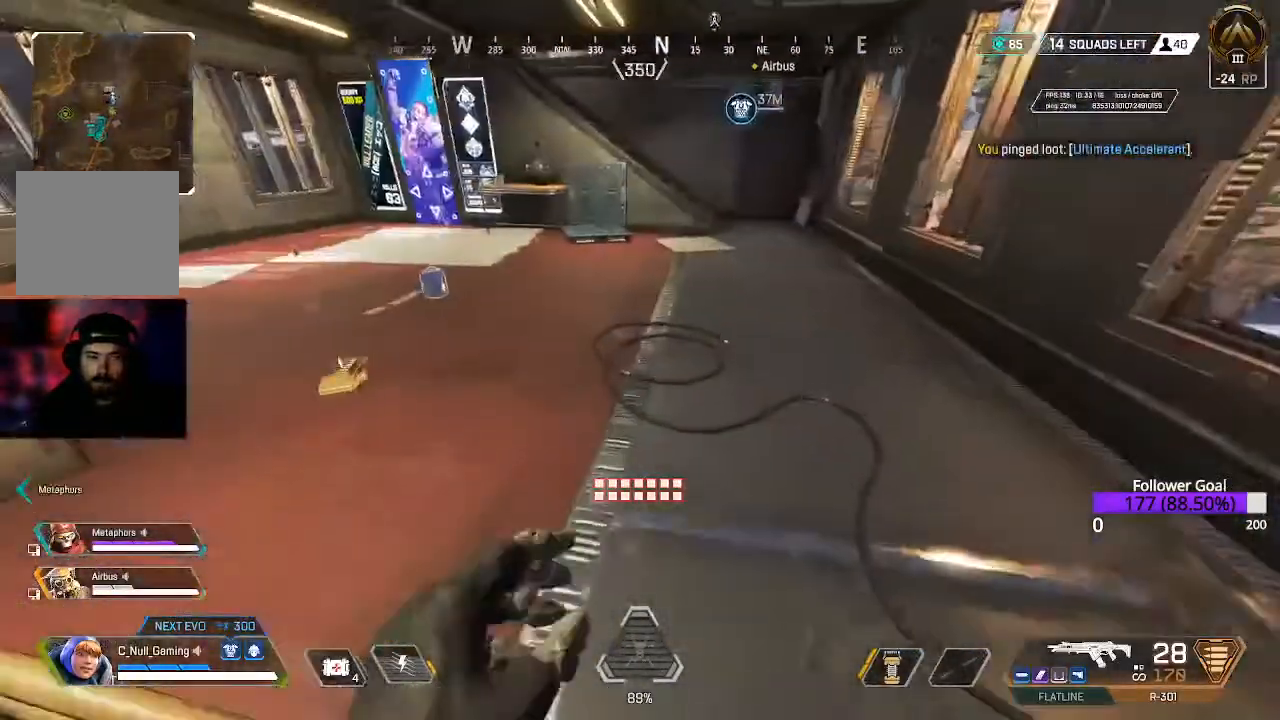
{"dt_ms": 500, "buttons": [], "left_stick": "down", "right_stick": "center", "events": [[267, "right_stick", "down"], [400, "right_stick", "center"], [500, "left_stick", "down"]]}
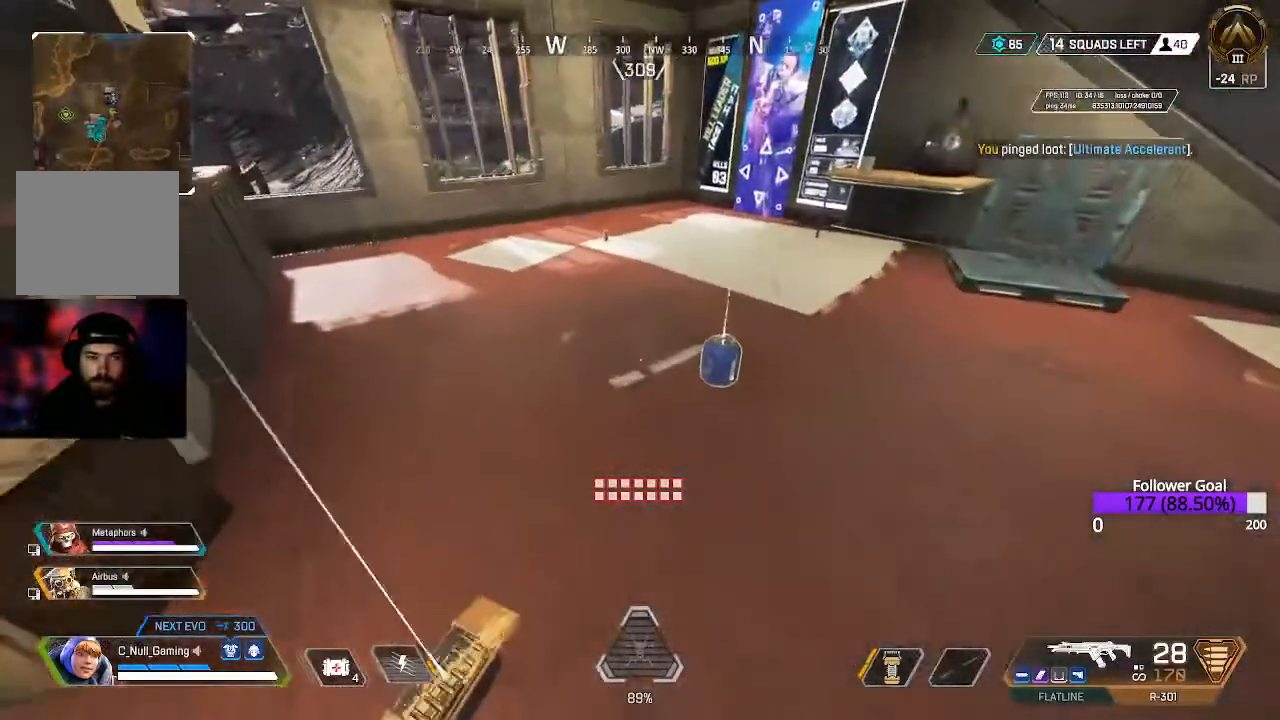
{"dt_ms": 500, "buttons": [], "left_stick": "center", "right_stick": "center", "events": [[33, "left_stick", "down-left"], [267, "X", "down"], [317, "left_stick", "center"], [400, "X", "up"]]}
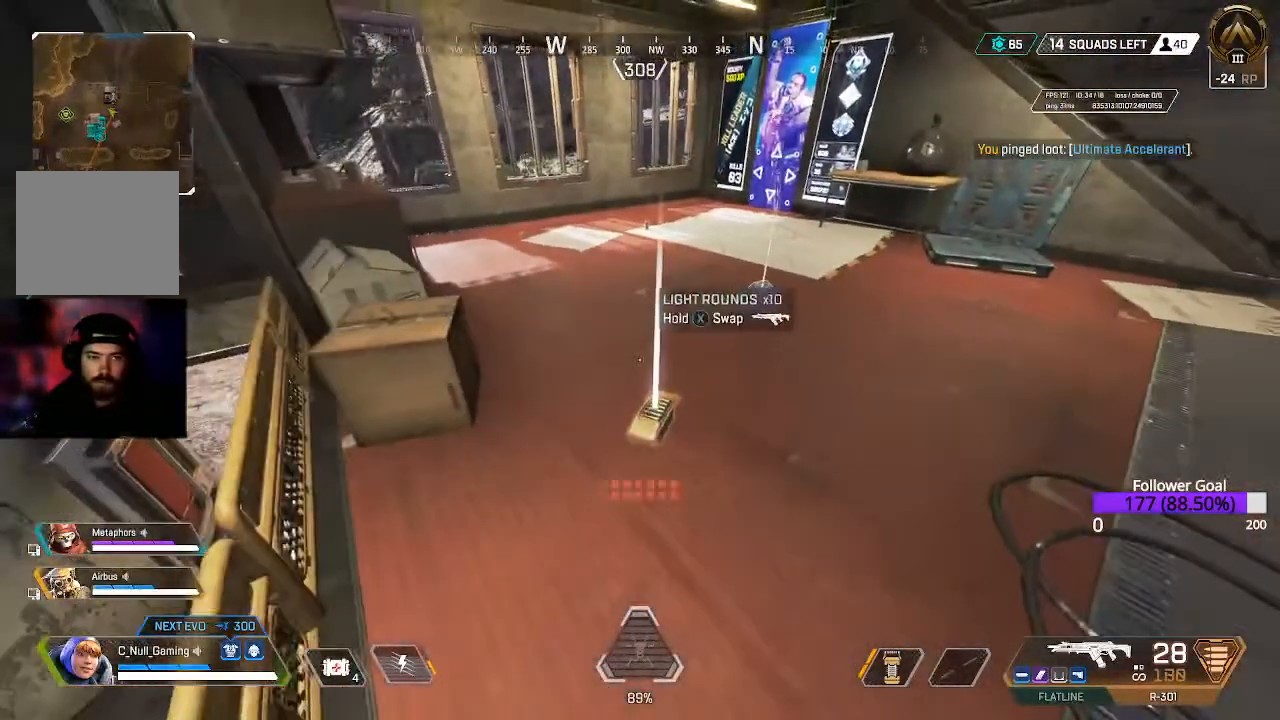
{"dt_ms": 500, "buttons": ["X"], "left_stick": "center", "right_stick": "center", "events": [[167, "X", "down"]]}
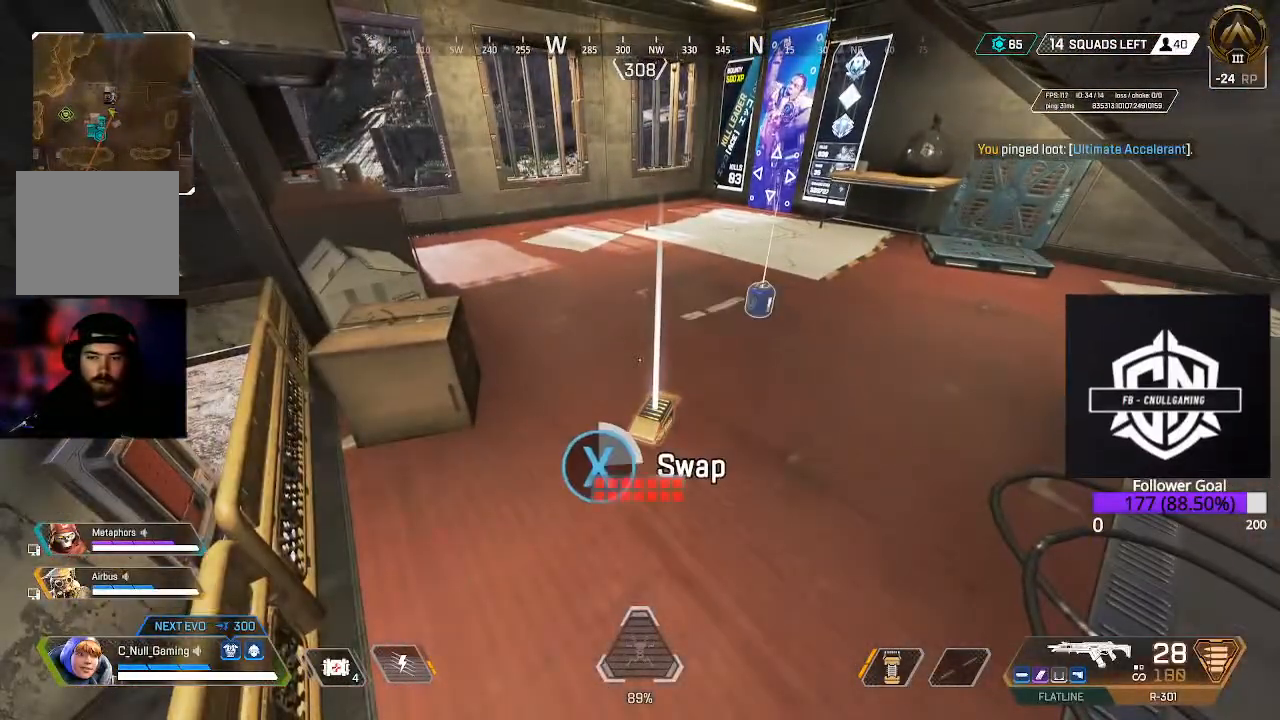
{"dt_ms": 500, "buttons": [], "left_stick": "center", "right_stick": "center", "events": [[233, "left_stick", "right"], [250, "X", "up"], [500, "left_stick", "center"]]}
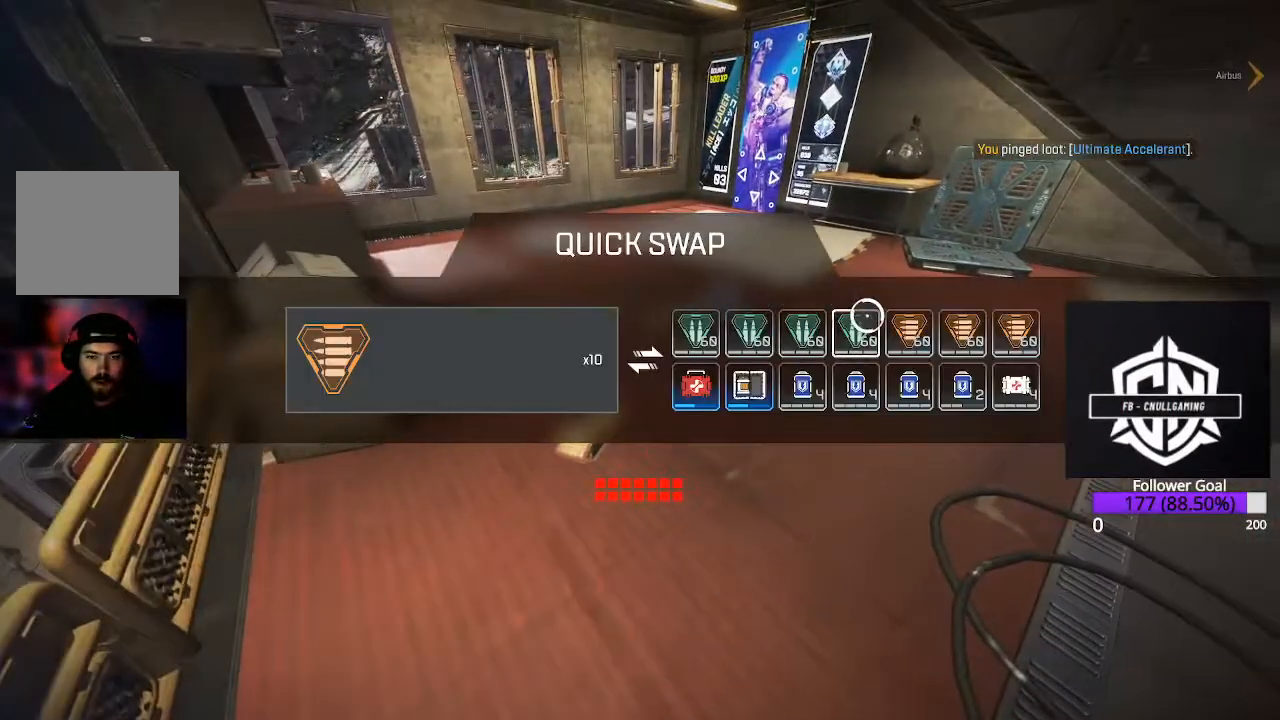
{"dt_ms": 500, "buttons": [], "left_stick": "center", "right_stick": "center", "events": [[333, "A", "down"], [483, "A", "up"]]}
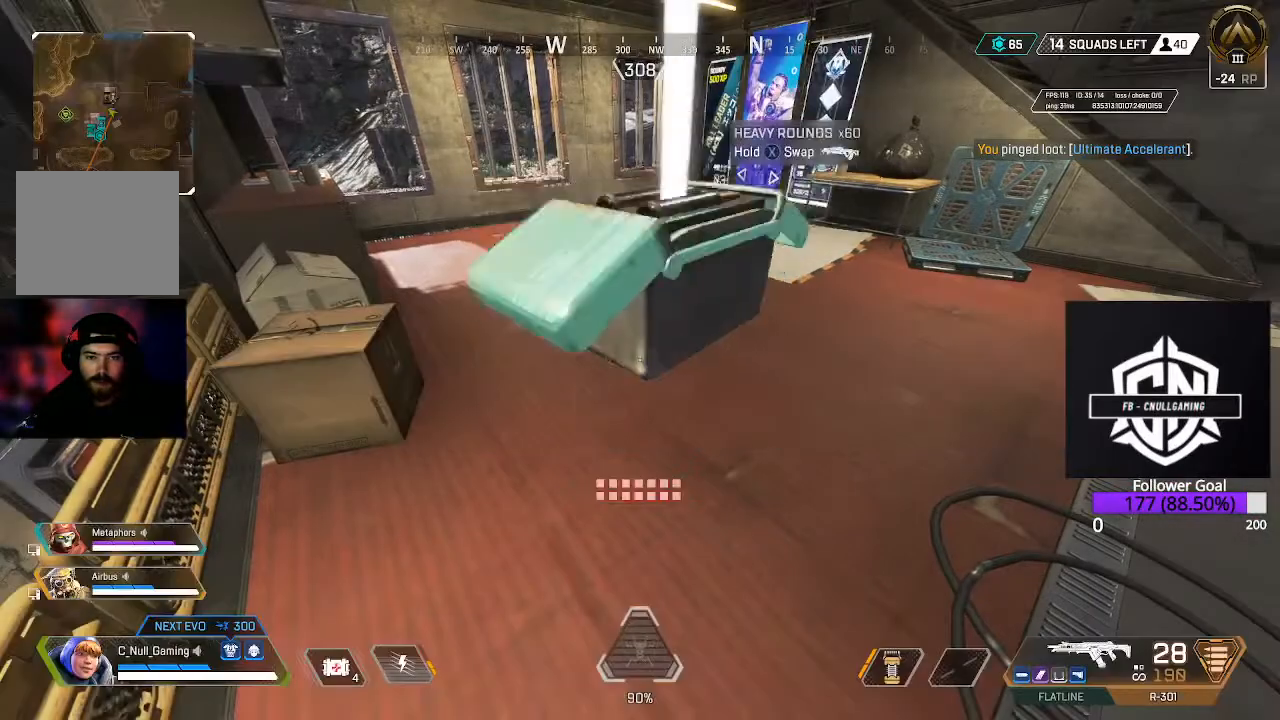
{"dt_ms": 500, "buttons": [], "left_stick": "center", "right_stick": "center", "events": [[67, "left_stick", "up-right"], [217, "left_stick", "up"], [383, "X", "down"], [383, "left_stick", "center"], [467, "X", "up"]]}
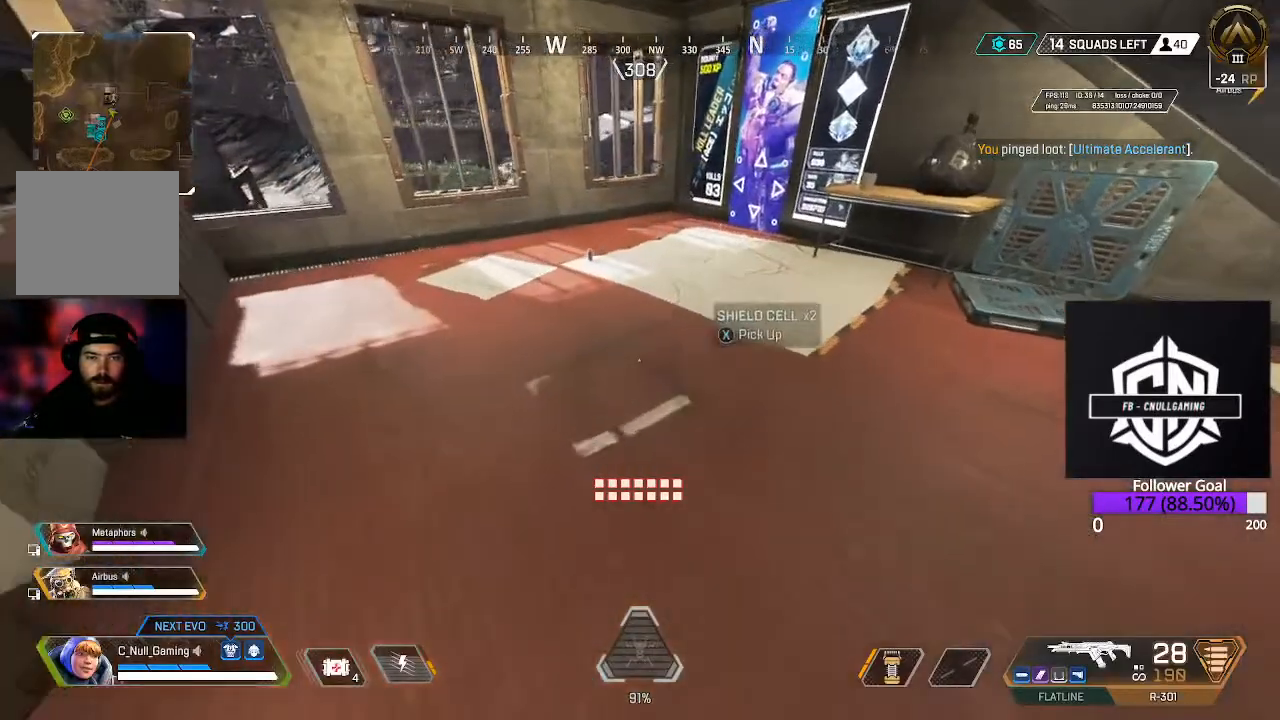
{"dt_ms": 500, "buttons": [], "left_stick": "up-right", "right_stick": "right", "events": [[367, "left_stick", "right"], [367, "right_stick", "down-right"], [417, "right_stick", "right"], [450, "left_stick", "up-right"]]}
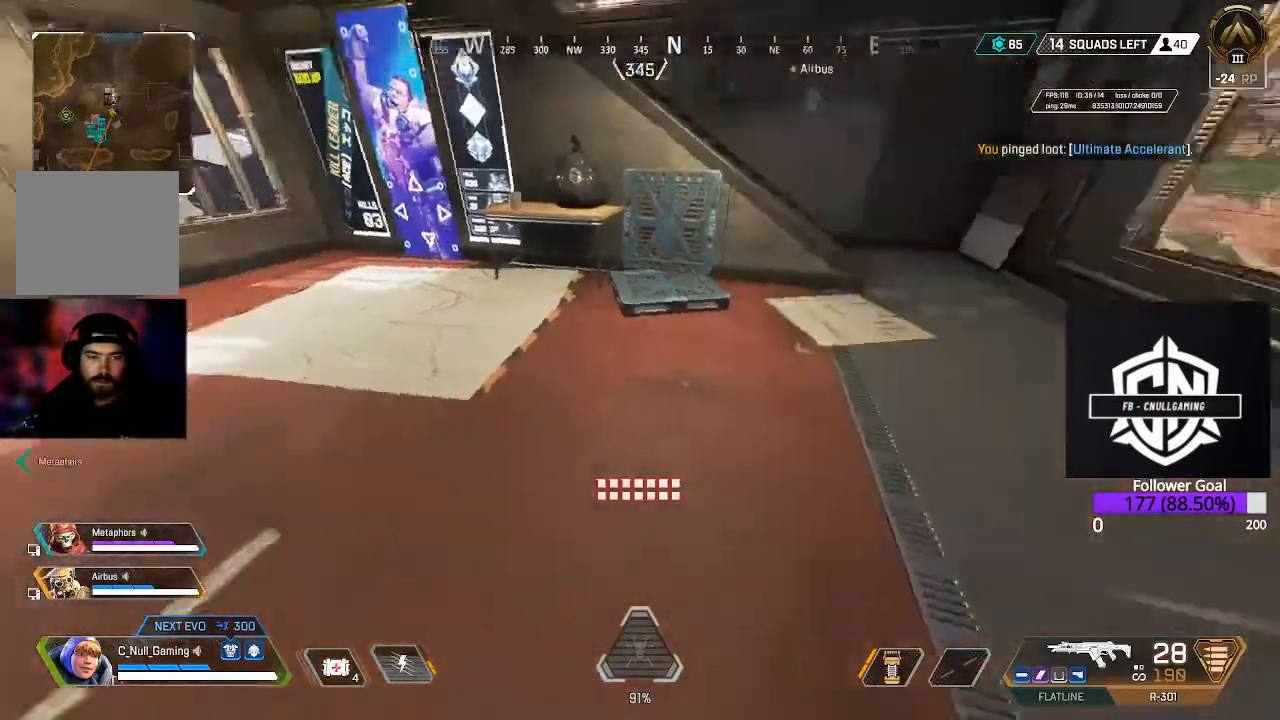
{"dt_ms": 500, "buttons": ["L3"], "left_stick": "up", "right_stick": "center", "events": [[133, "L3", "down"], [133, "left_stick", "up"], [133, "right_stick", "center"], [250, "B", "down"], [333, "L3", "up"], [400, "B", "up"], [450, "L3", "down"]]}
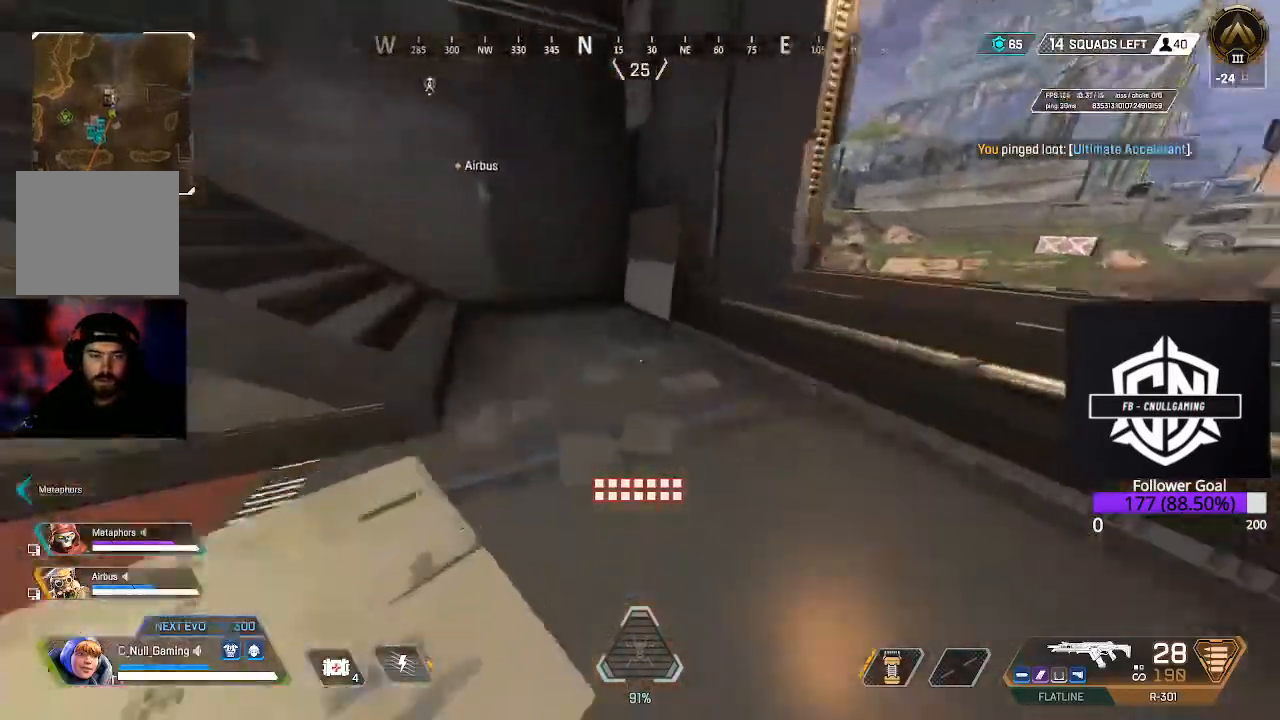
{"dt_ms": 500, "buttons": ["L3"], "left_stick": "up", "right_stick": "left", "events": [[17, "right_stick", "left"], [67, "L3", "up"], [267, "L3", "down"], [300, "right_stick", "center"], [333, "L3", "up"], [350, "right_stick", "left"], [500, "L3", "down"]]}
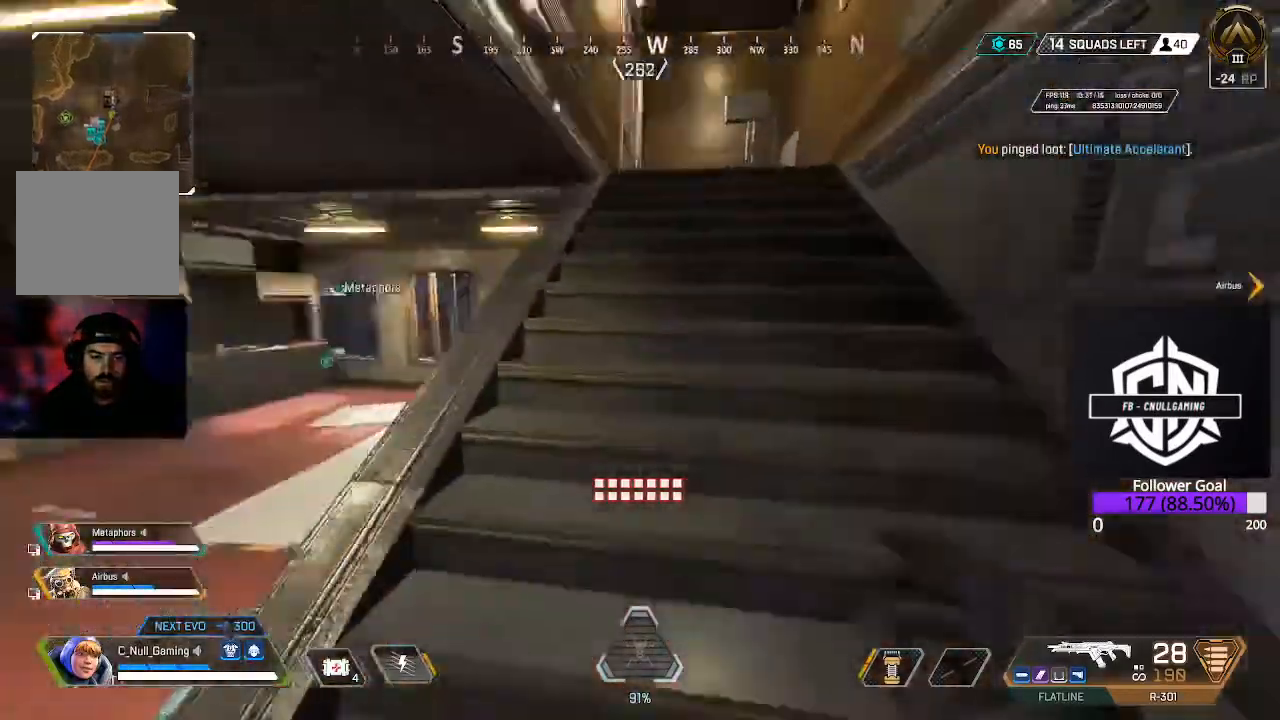
{"dt_ms": 500, "buttons": [], "left_stick": "up", "right_stick": "up-left", "events": [[50, "right_stick", "up-left"], [167, "L3", "up"], [300, "L3", "down"], [433, "L3", "up"]]}
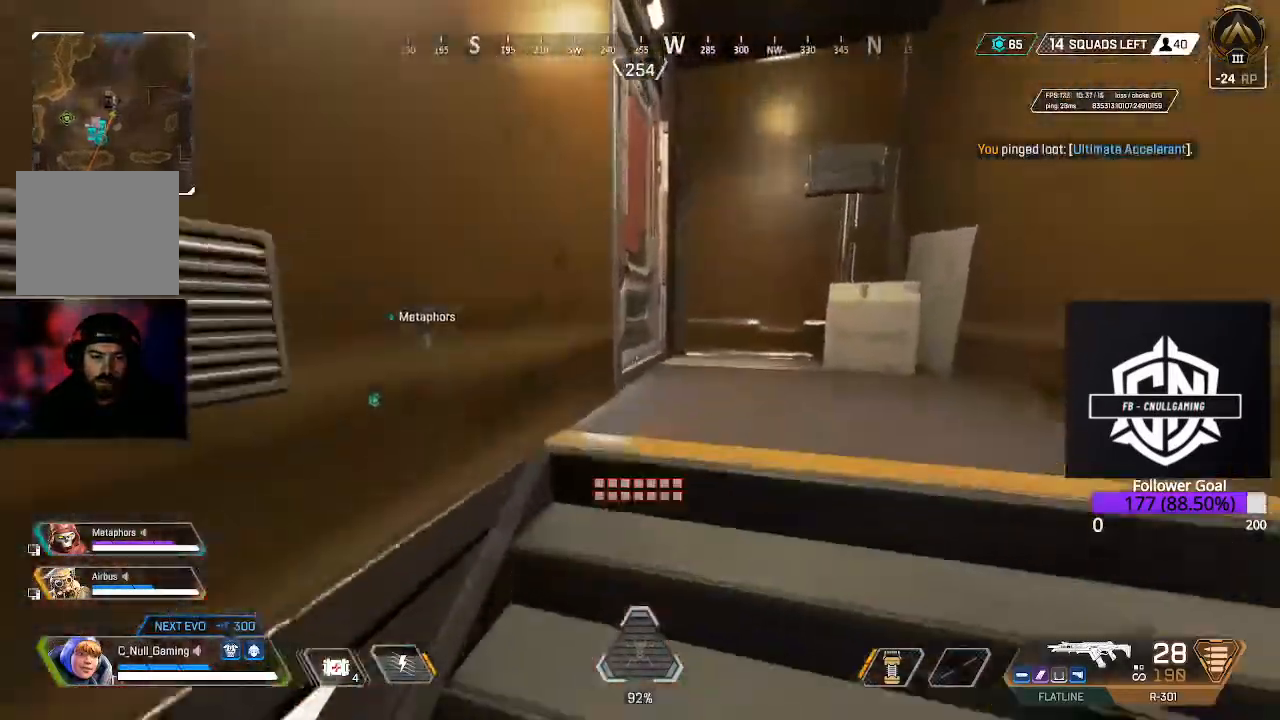
{"dt_ms": 500, "buttons": [], "left_stick": "up", "right_stick": "center", "events": [[150, "right_stick", "left"], [267, "right_stick", "center"], [367, "X", "down"], [433, "X", "up"]]}
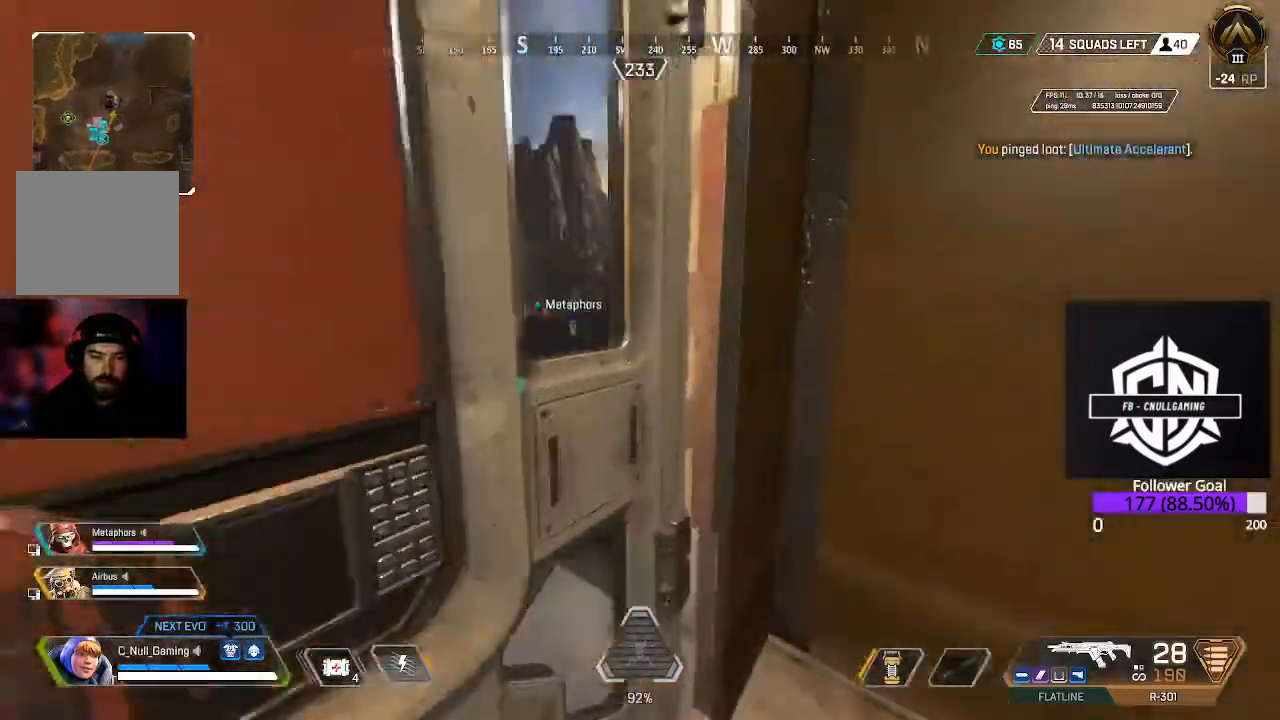
{"dt_ms": 500, "buttons": [], "left_stick": "up", "right_stick": "left", "events": [[33, "right_stick", "down-left"], [50, "L3", "down"], [233, "L3", "up"], [250, "right_stick", "center"], [467, "right_stick", "left"]]}
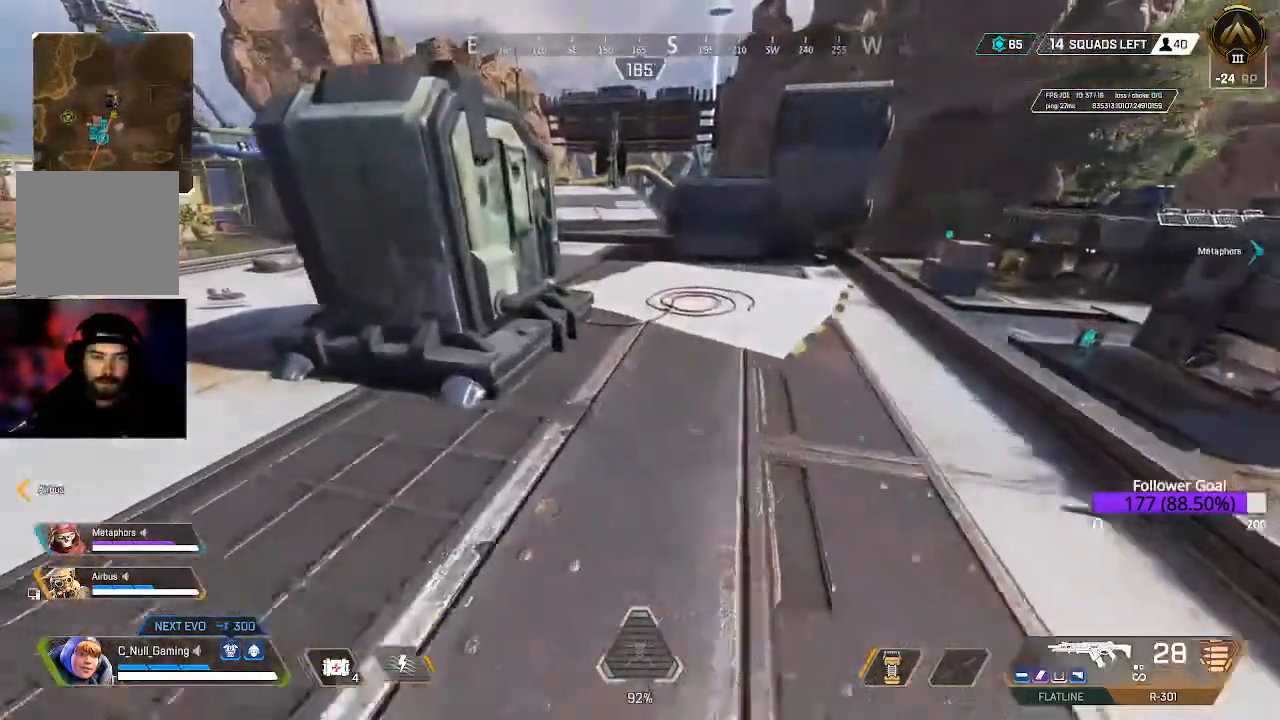
{"dt_ms": 500, "buttons": [], "left_stick": "up", "right_stick": "center", "events": [[33, "left_stick", "up-left"], [350, "right_stick", "center"], [500, "left_stick", "up"]]}
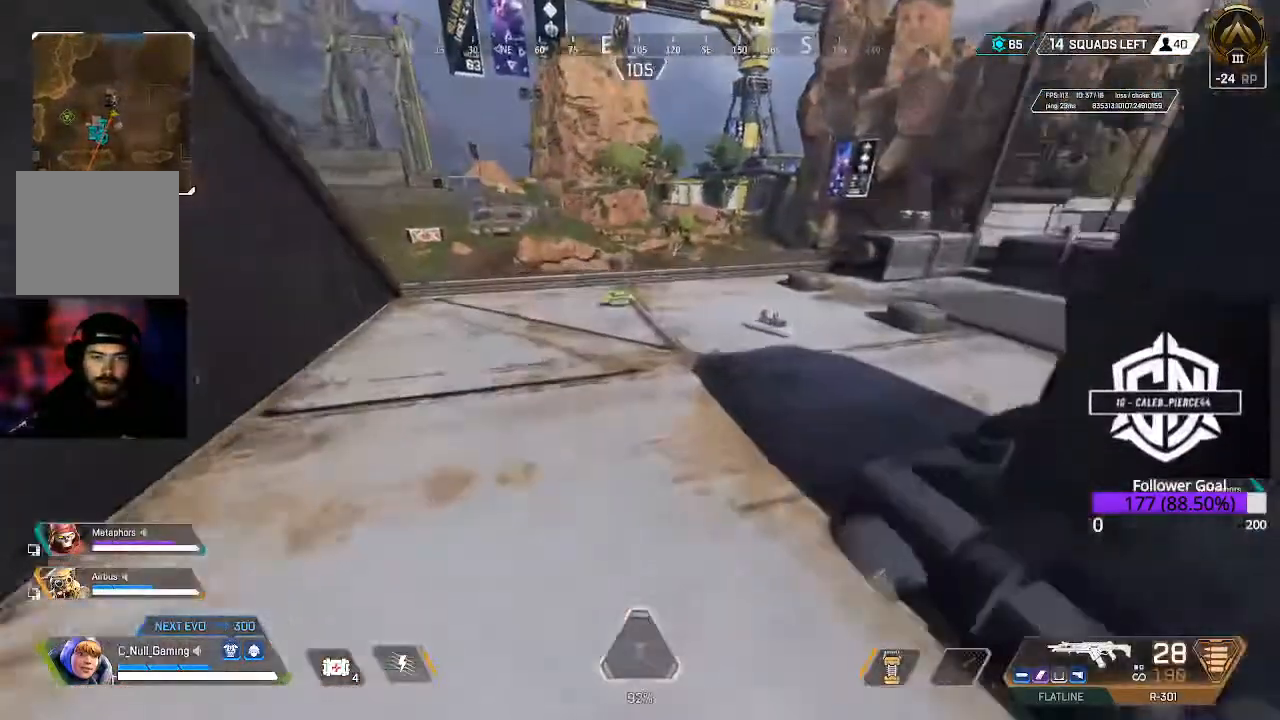
{"dt_ms": 500, "buttons": [], "left_stick": "center", "right_stick": "center", "events": [[17, "L3", "down"], [150, "L3", "up"], [167, "right_stick", "down-right"], [350, "left_stick", "right"], [350, "right_stick", "center"], [500, "left_stick", "center"]]}
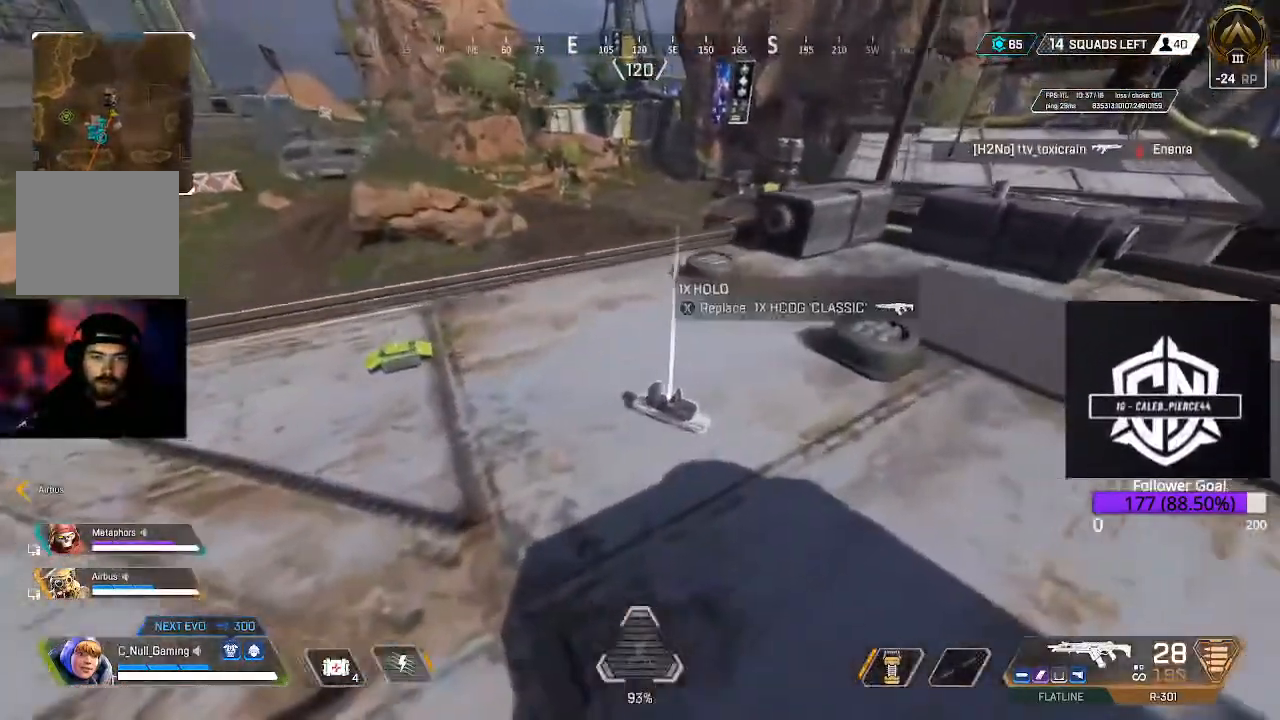
{"dt_ms": 500, "buttons": ["L3"], "left_stick": "up", "right_stick": "right", "events": [[117, "X", "down"], [200, "X", "up"], [317, "left_stick", "up-right"], [350, "right_stick", "right"], [400, "L3", "down"], [400, "left_stick", "up"]]}
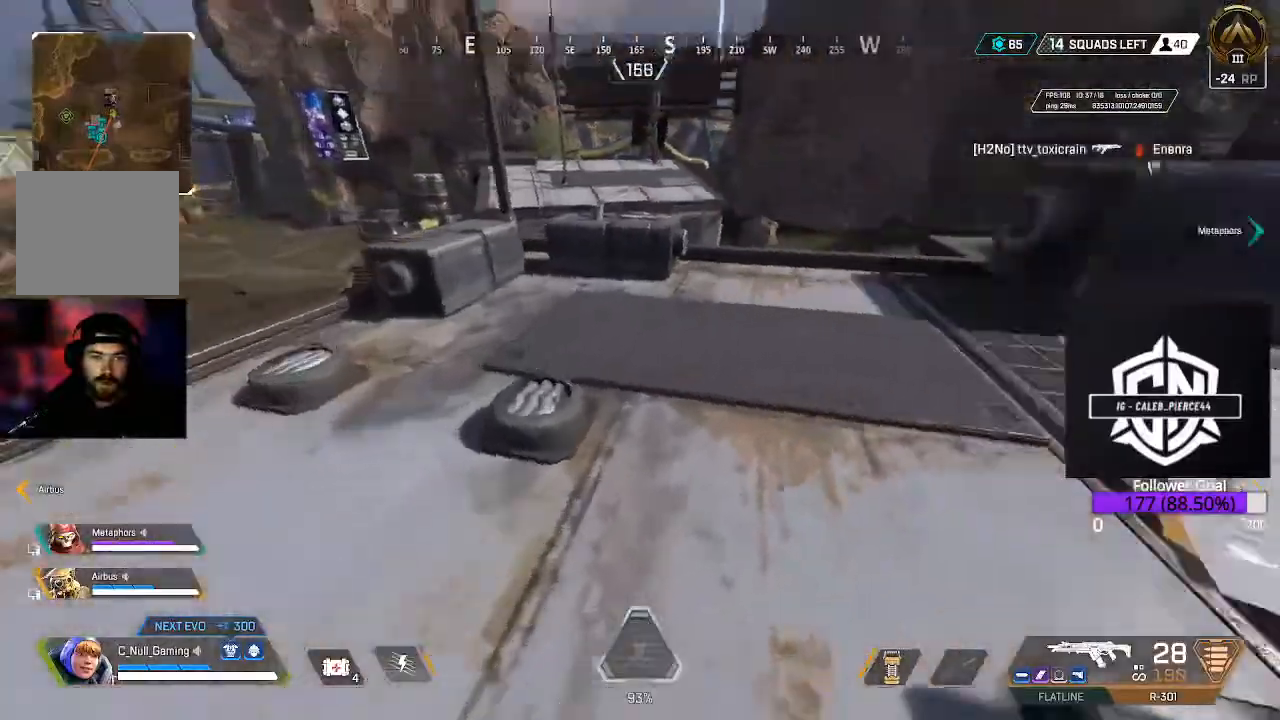
{"dt_ms": 500, "buttons": [], "left_stick": "up-right", "right_stick": "right", "events": [[67, "L3", "up"], [133, "right_stick", "center"], [233, "L3", "down"], [367, "right_stick", "right"], [433, "L3", "up"], [433, "left_stick", "up-right"]]}
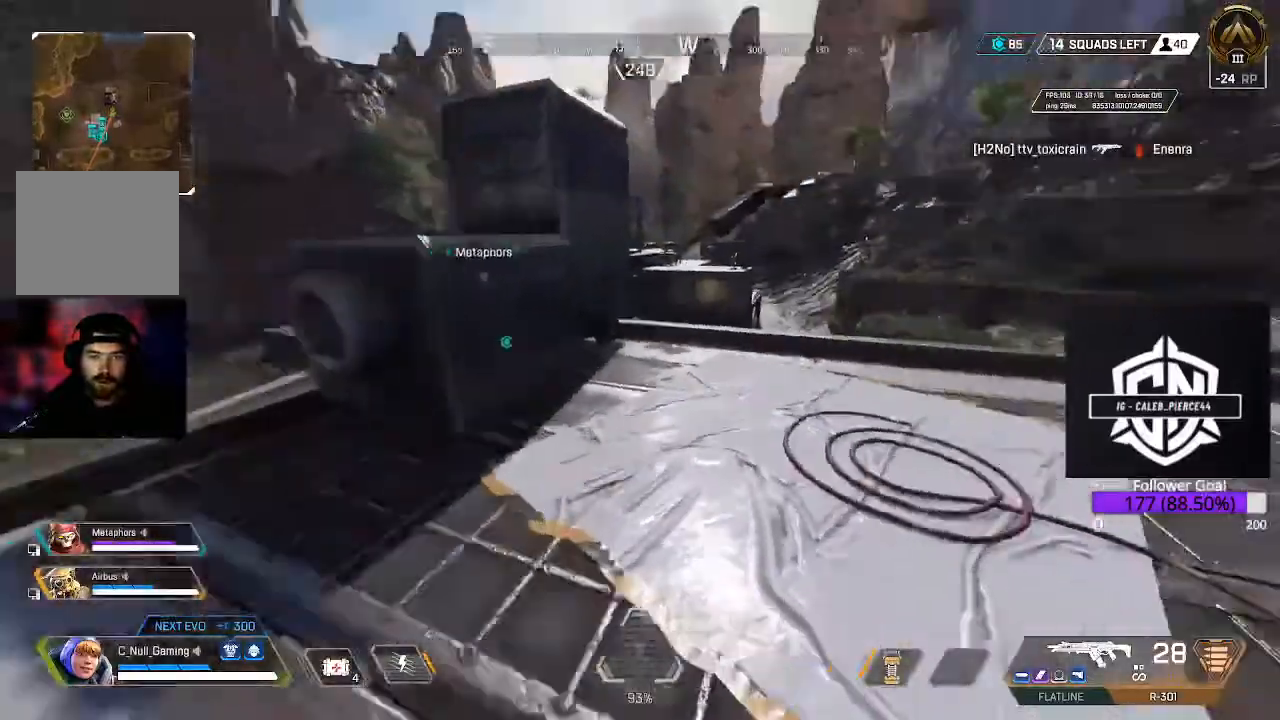
{"dt_ms": 500, "buttons": [], "left_stick": "up", "right_stick": "center", "events": [[50, "L3", "down"], [50, "right_stick", "center"], [183, "left_stick", "up"], [350, "L3", "up"]]}